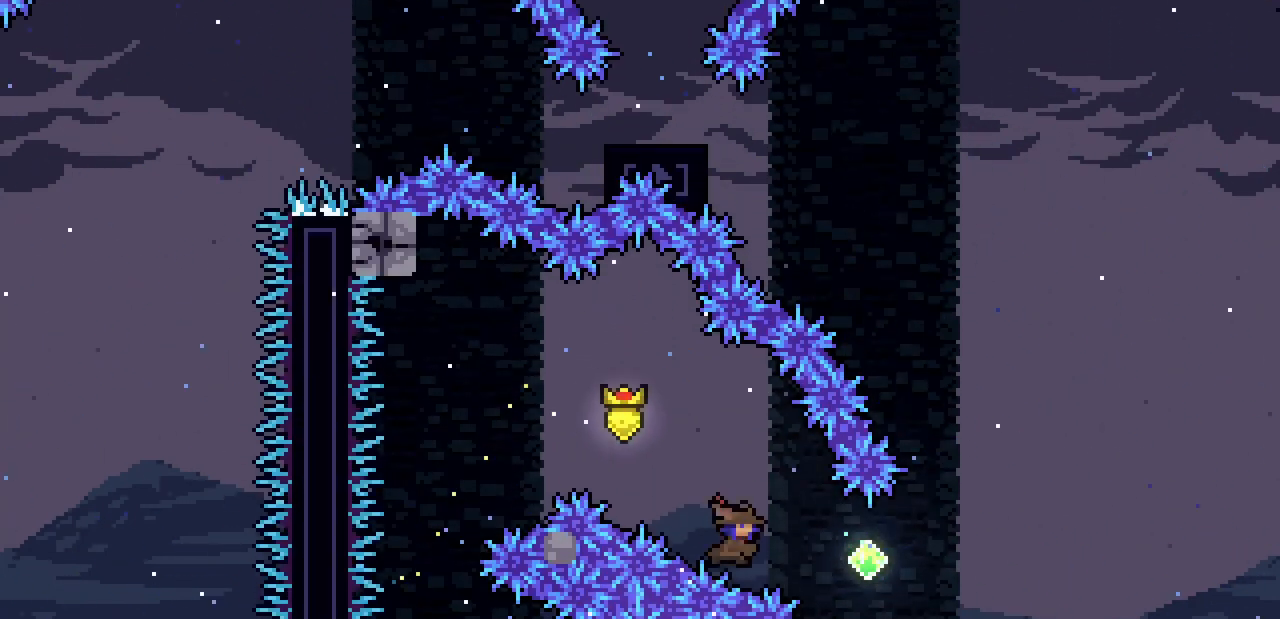
Gameplay with keyboard; each line is a JSON object with the keys held at the frame after it. "events" lists presses ("down") and releases ("up") of "c", "down", "escape", "left", "return", "right", "shift", "up", "x" and "z" between this image and that frame as [ms after this image, input, new state], when the widget could be followed in between. No other keys are recorded. Mouse input is not recorded.
{"keys": ["up"], "events": [[100, "c", "up"], [300, "up", "down"], [333, "right", "up"], [400, "c", "down"], [467, "c", "up"]]}
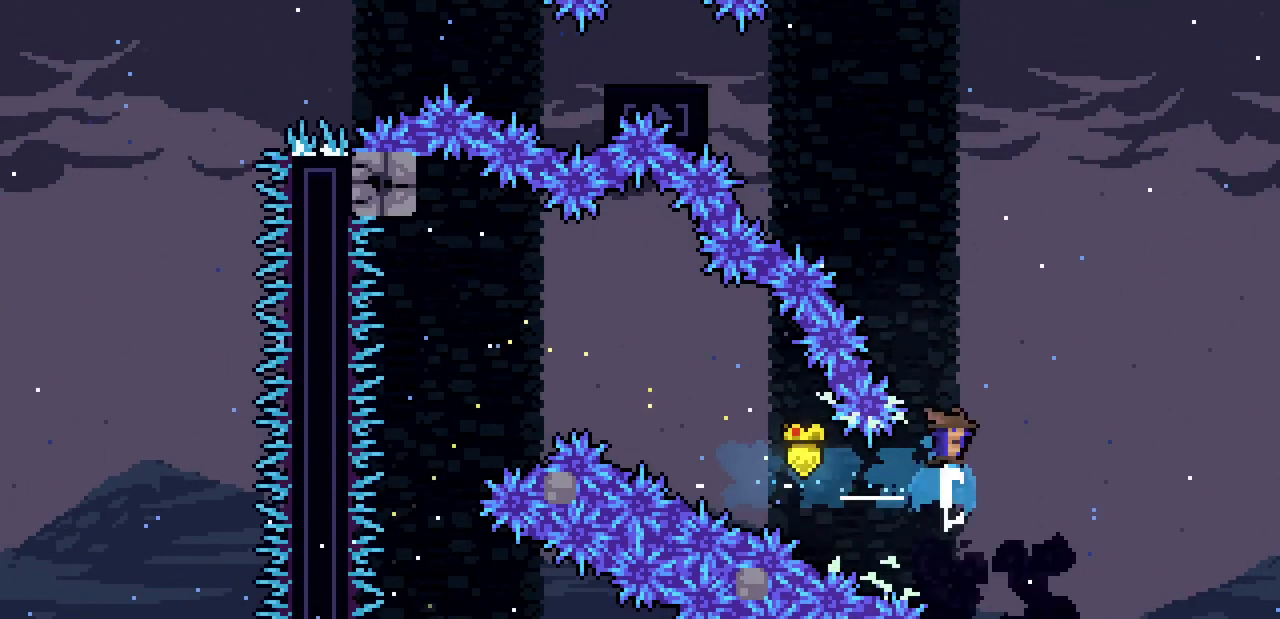
{"keys": ["left", "x", "z"], "events": [[133, "left", "down"], [133, "z", "down"], [167, "up", "up"], [400, "x", "down"]]}
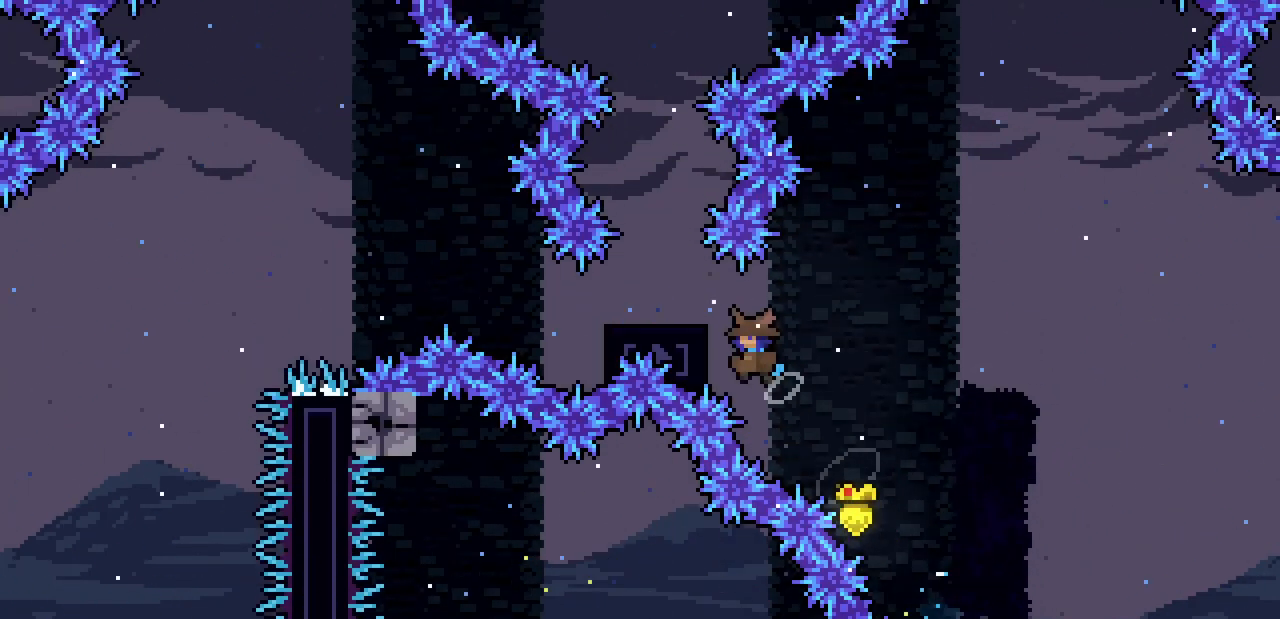
{"keys": [], "events": [[100, "z", "up"], [133, "z", "down"], [267, "x", "up"], [267, "z", "up"], [467, "left", "up"]]}
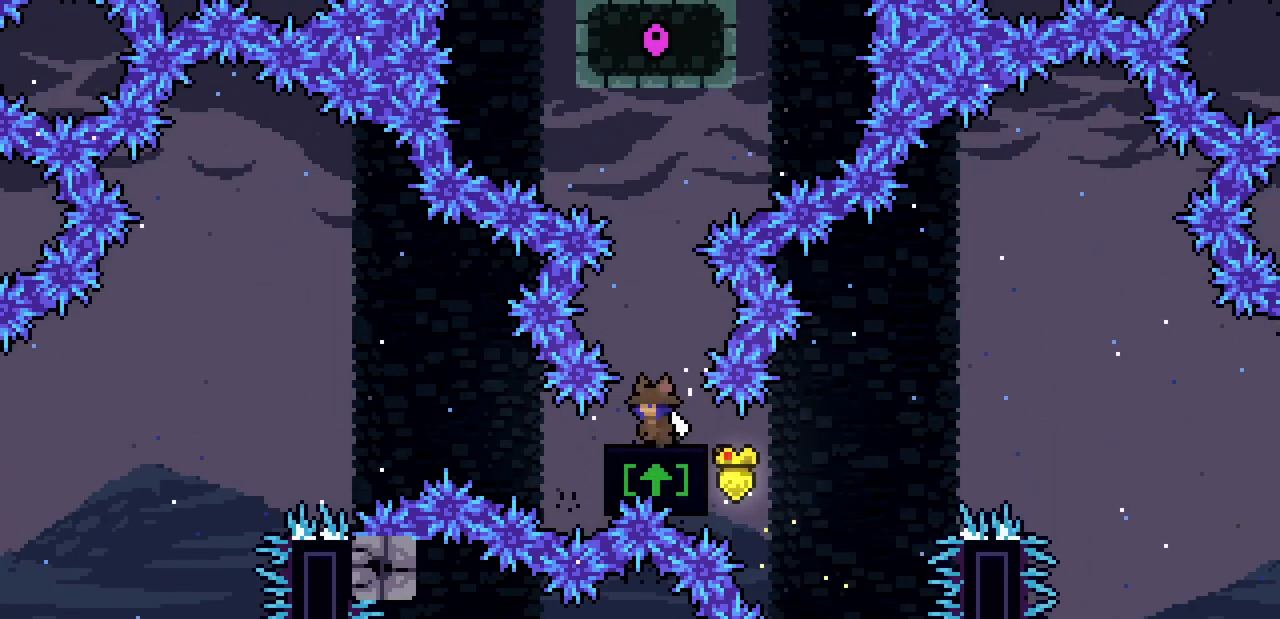
{"keys": [], "events": []}
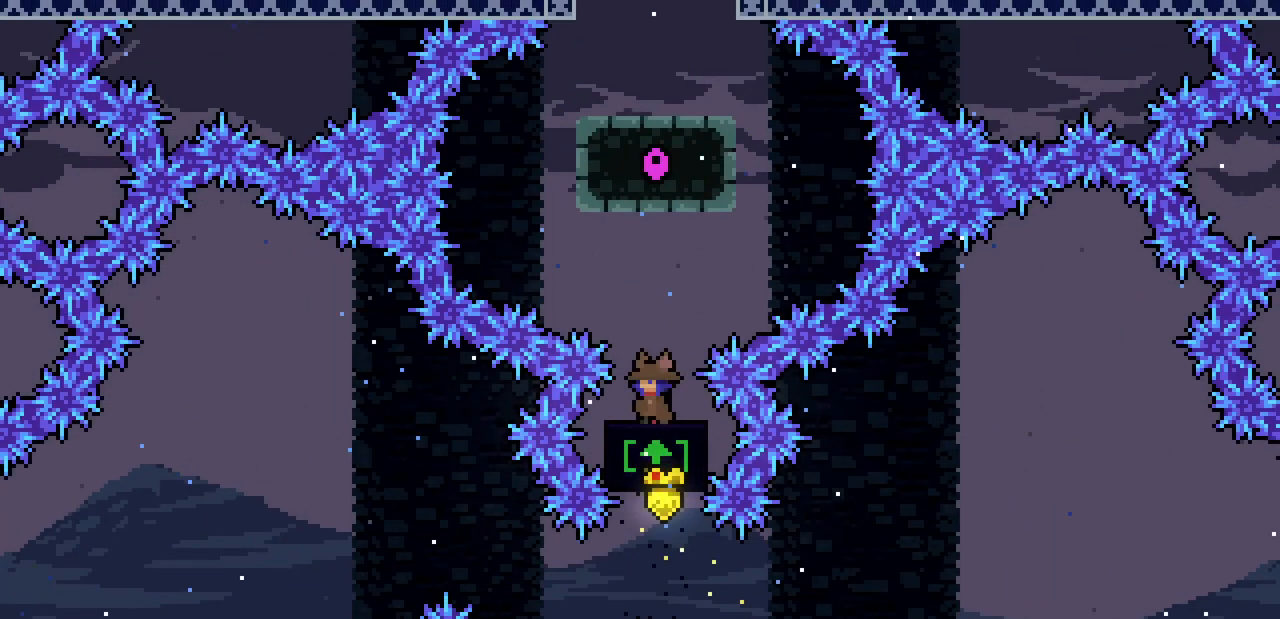
{"keys": ["right"], "events": [[167, "right", "down"], [367, "z", "down"], [467, "z", "up"]]}
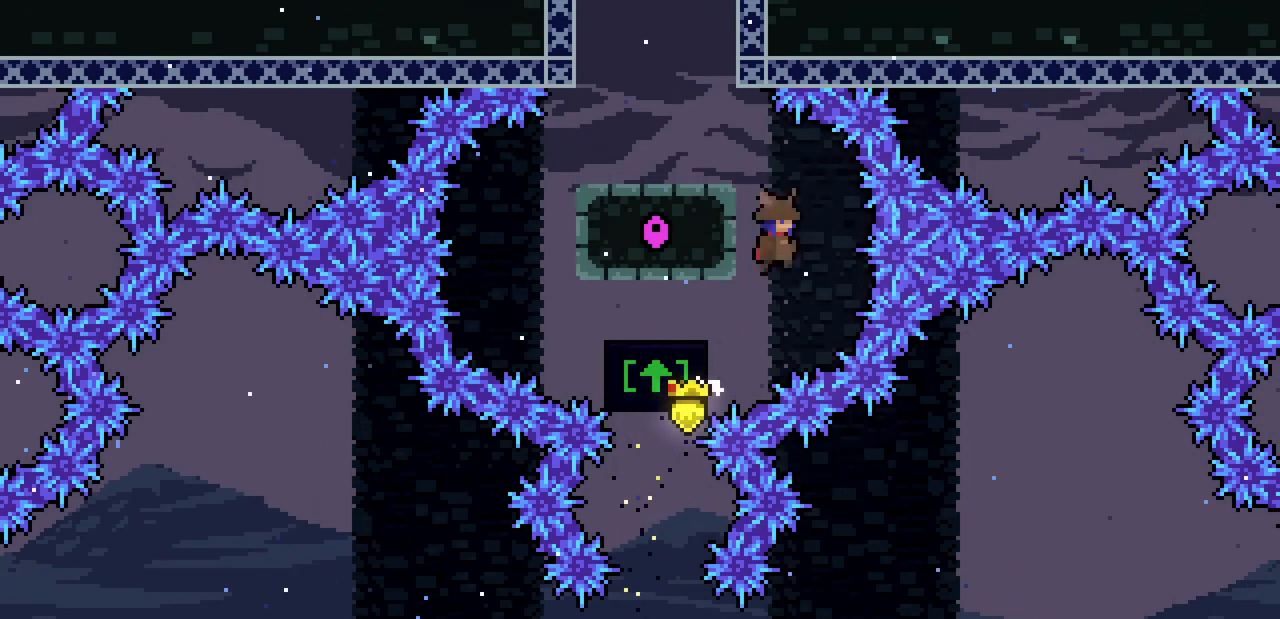
{"keys": [], "events": [[33, "left", "down"], [33, "right", "up"], [33, "up", "down"], [100, "c", "down"], [200, "c", "up"], [367, "left", "up"], [367, "up", "up"]]}
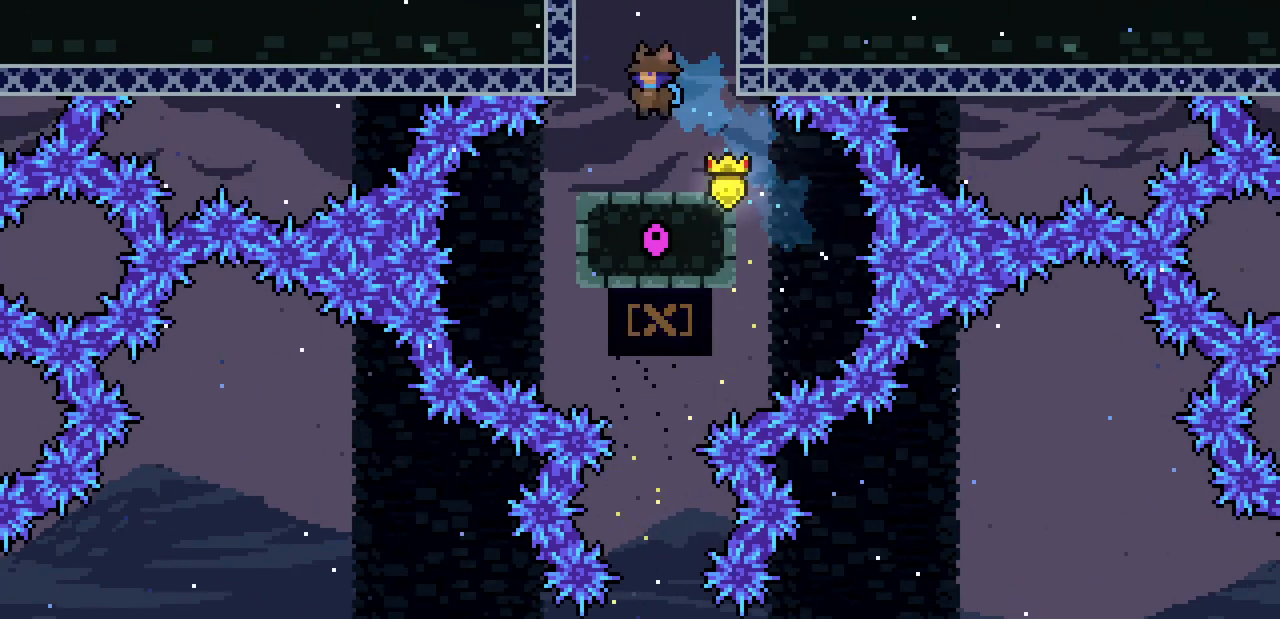
{"keys": ["c", "up"], "events": [[200, "up", "down"], [233, "z", "down"], [400, "c", "down"], [400, "z", "up"]]}
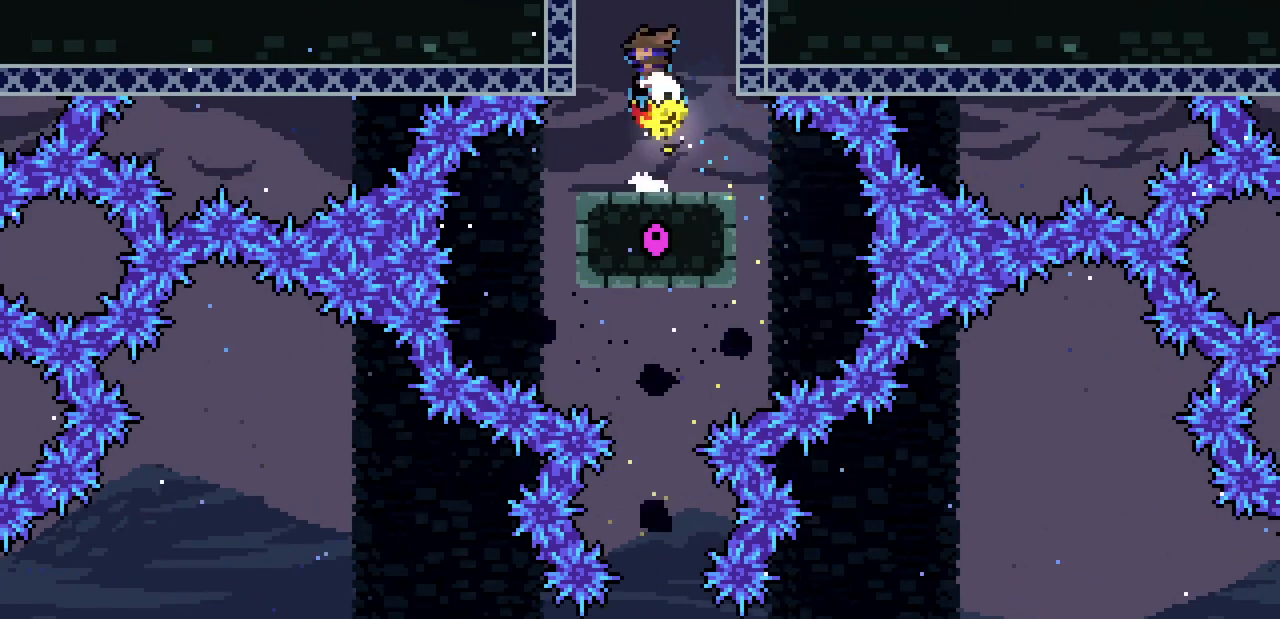
{"keys": ["right"], "events": [[67, "c", "up"], [467, "right", "down"], [467, "up", "up"]]}
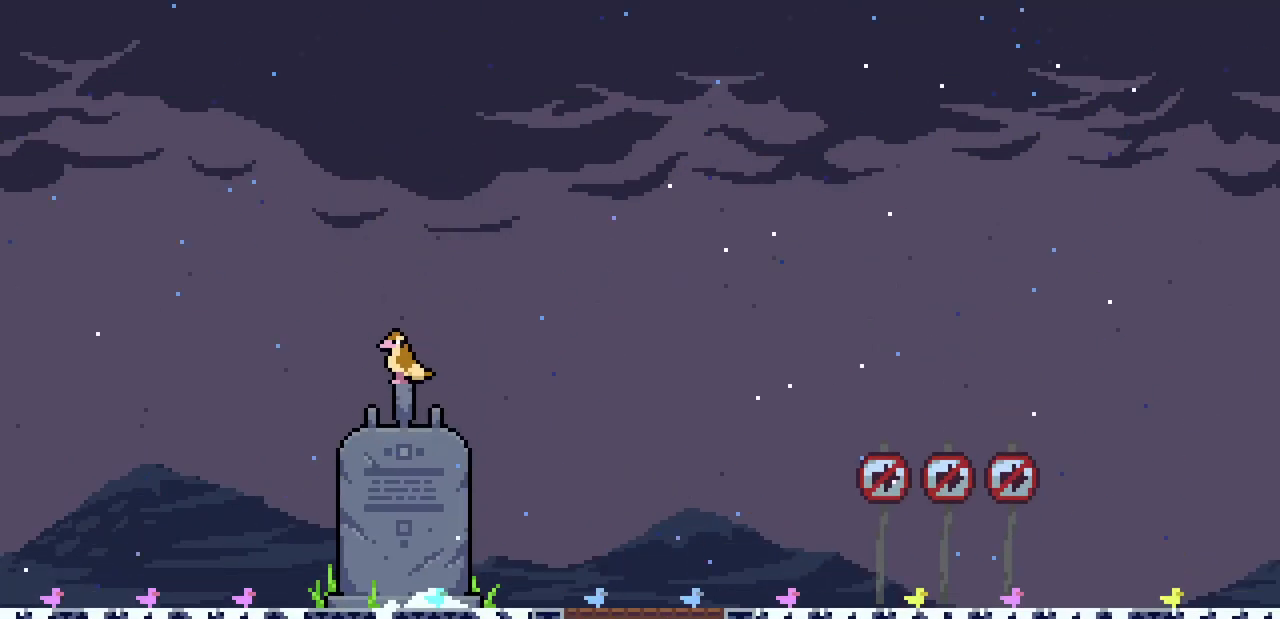
{"keys": ["right"], "events": []}
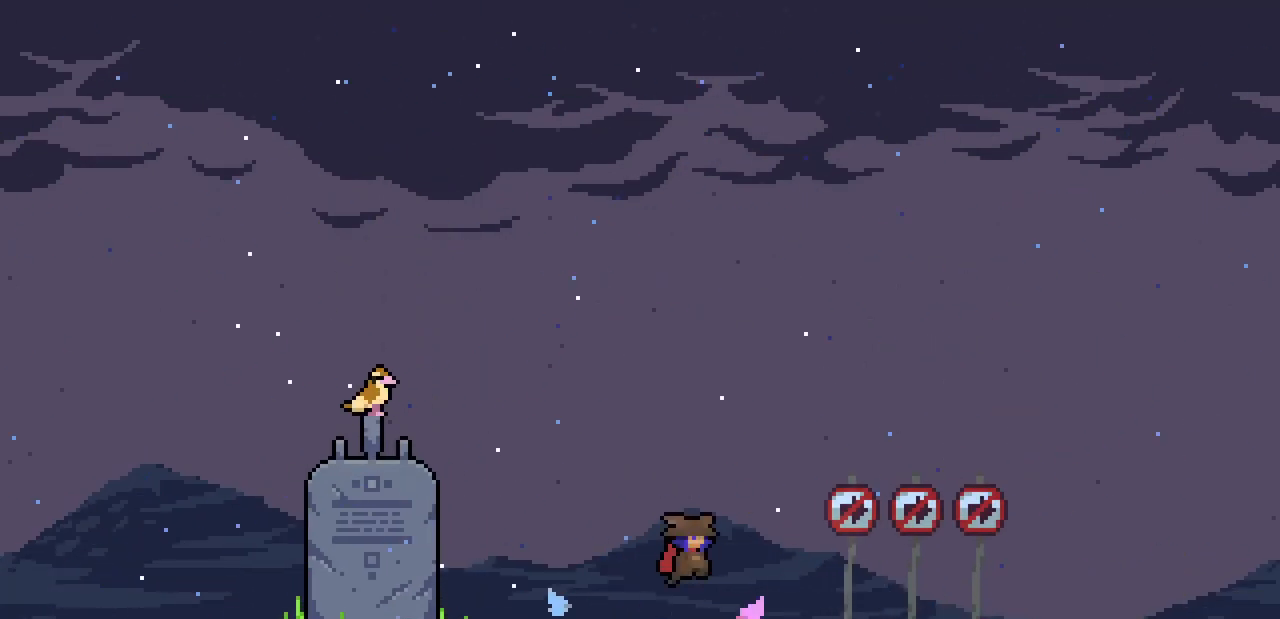
{"keys": ["right"], "events": [[167, "down", "down"], [333, "c", "down"], [400, "z", "down"], [433, "c", "up"], [433, "down", "up"], [433, "z", "up"]]}
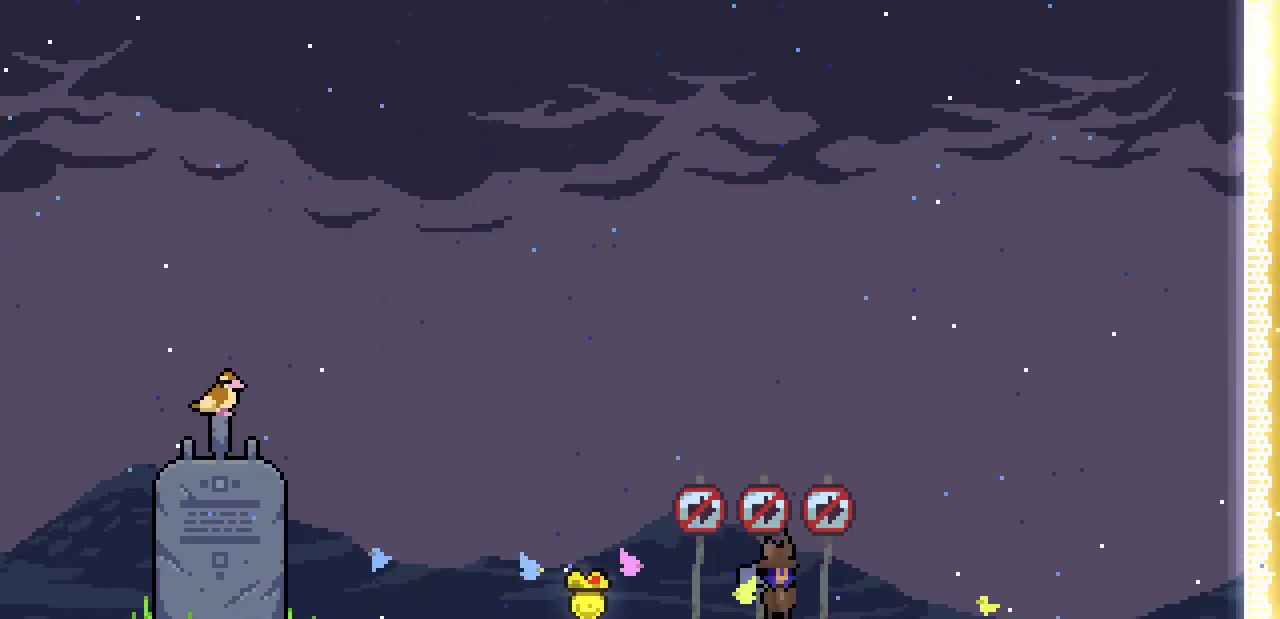
{"keys": ["right"], "events": []}
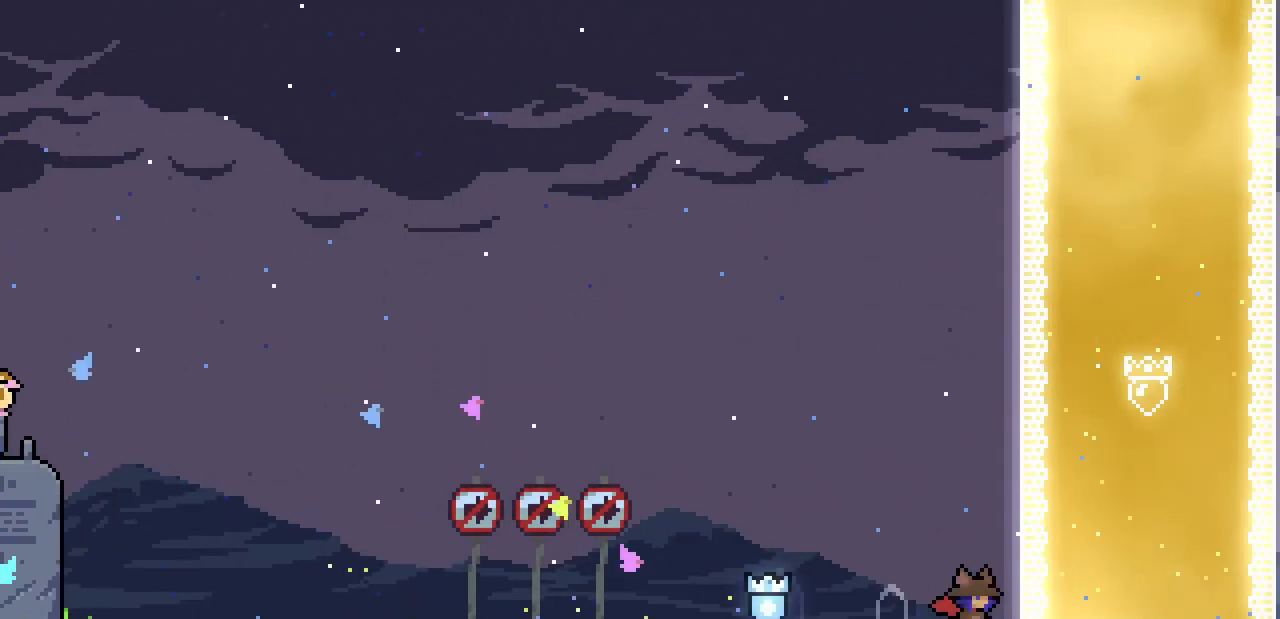
{"keys": [], "events": [[267, "right", "up"]]}
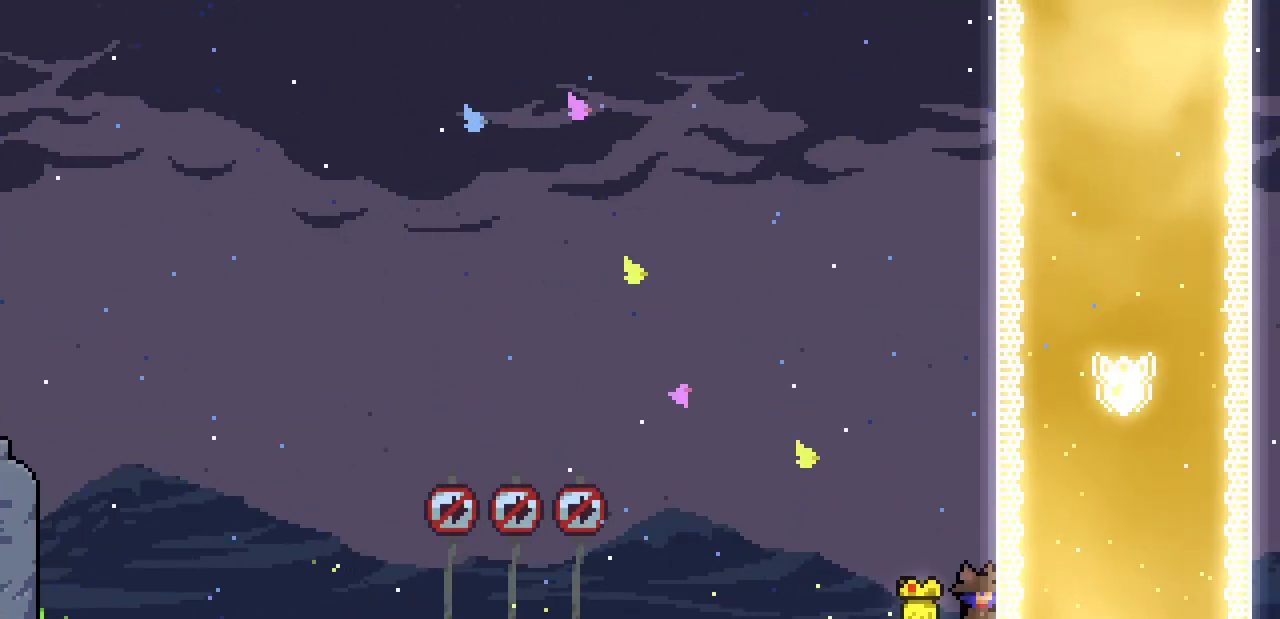
{"keys": [], "events": []}
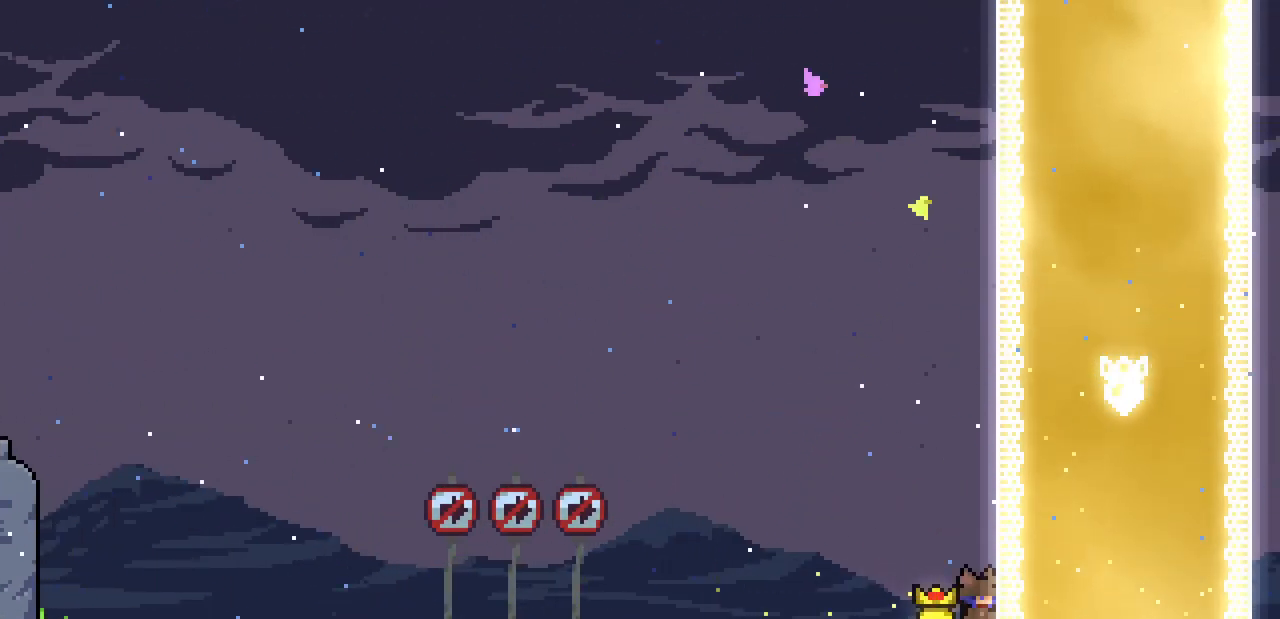
{"keys": [], "events": []}
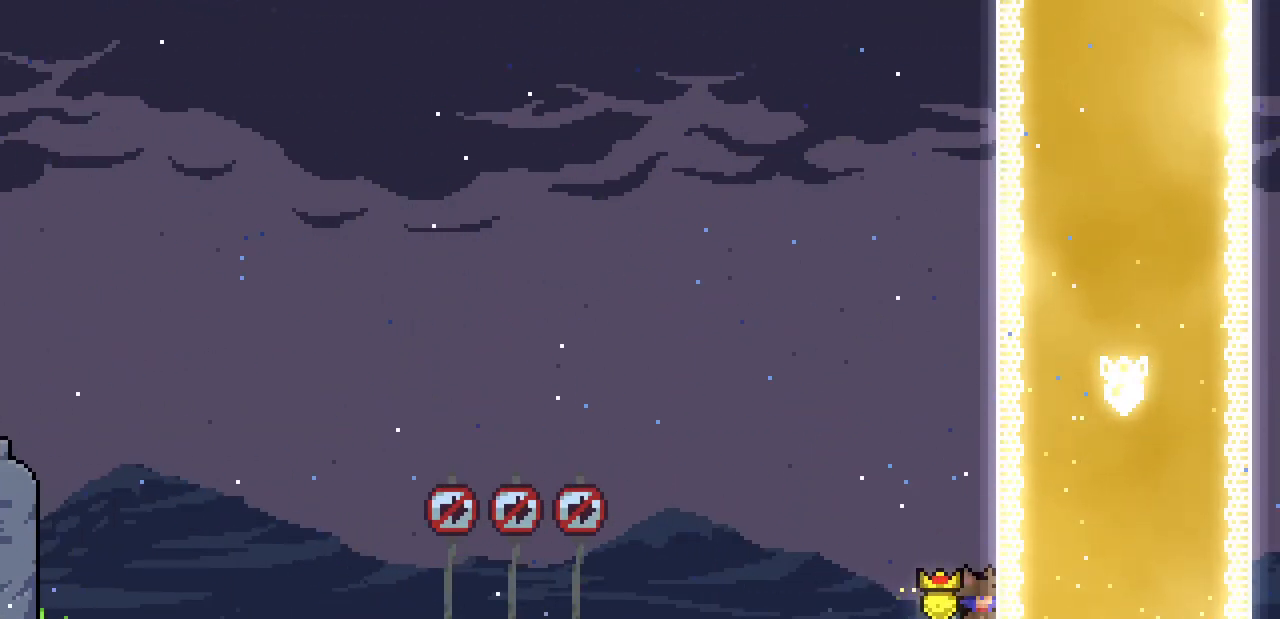
{"keys": [], "events": []}
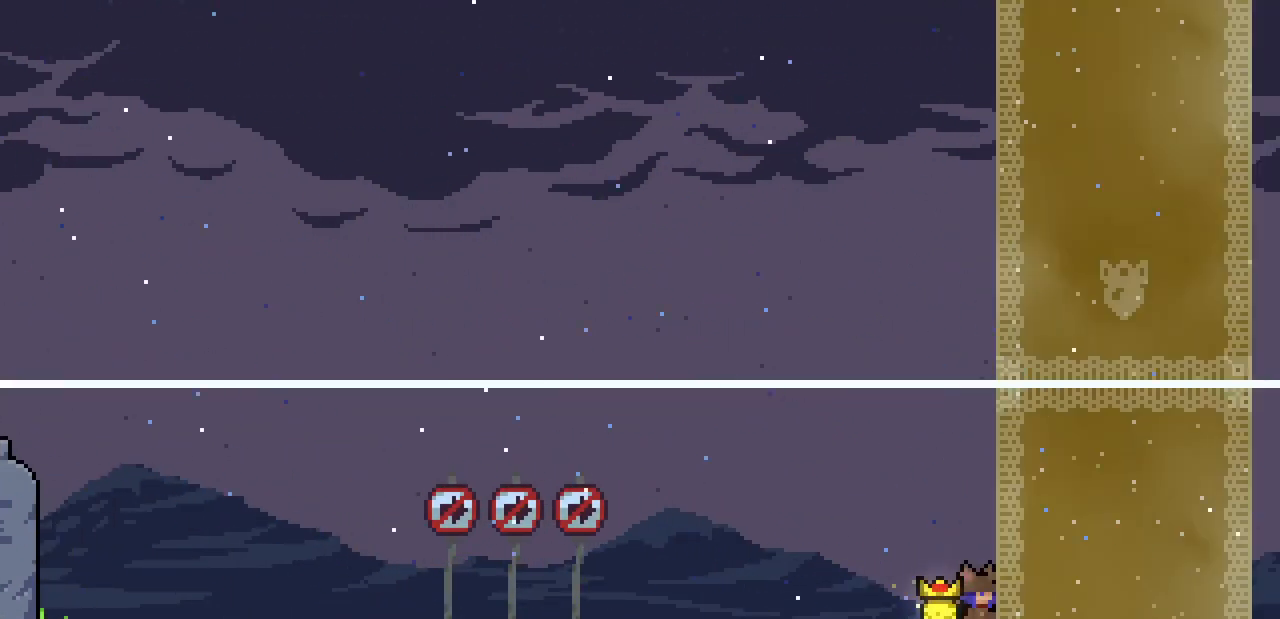
{"keys": ["right", "x"], "events": [[100, "x", "down"], [100, "z", "down"], [200, "right", "down"], [300, "z", "up"], [400, "z", "down"], [467, "z", "up"]]}
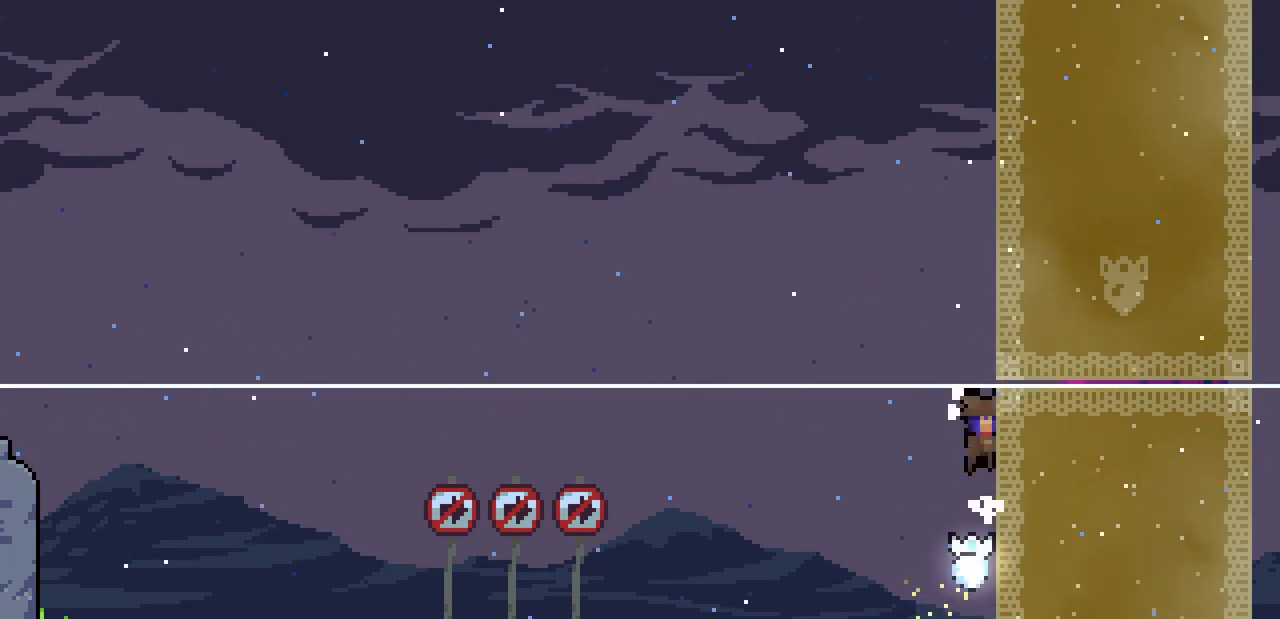
{"keys": ["right", "x"], "events": [[67, "z", "down"], [133, "z", "up"]]}
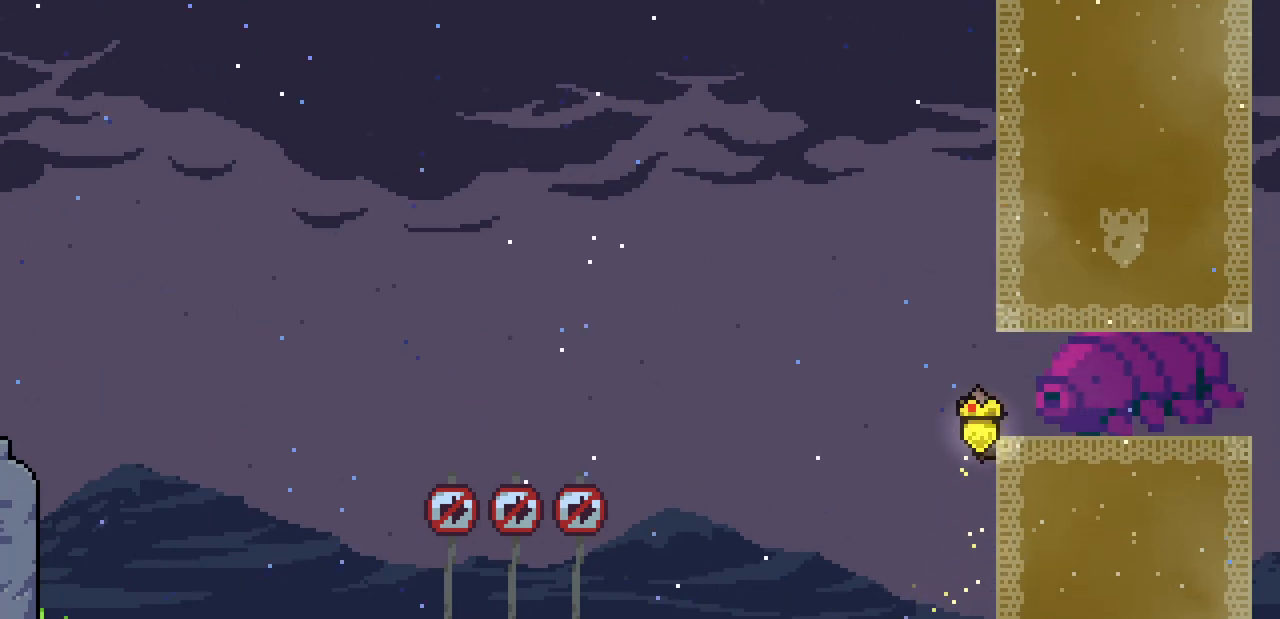
{"keys": ["right"], "events": [[133, "z", "down"], [333, "z", "up"], [367, "x", "up"]]}
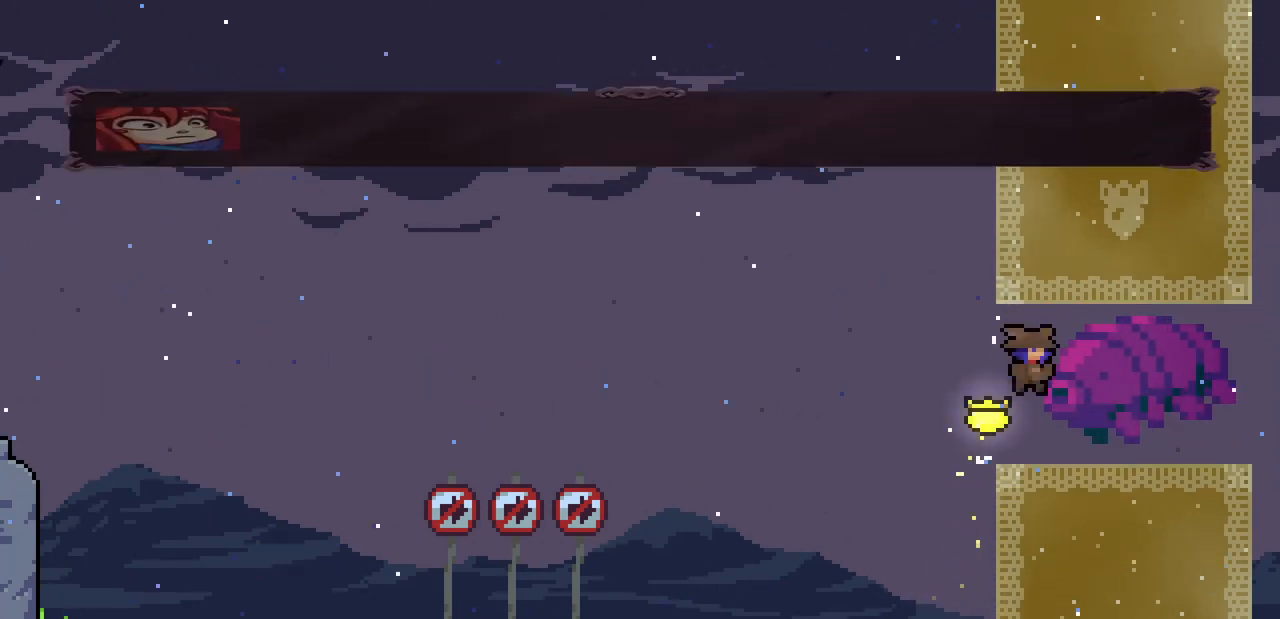
{"keys": [], "events": [[433, "right", "up"]]}
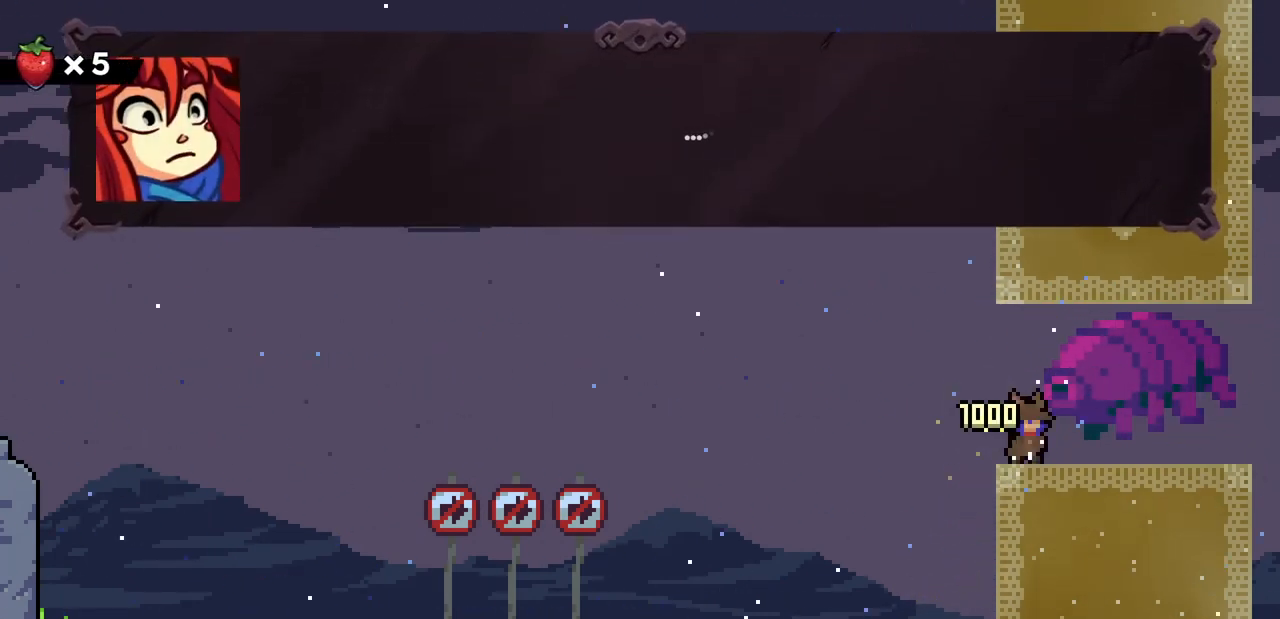
{"keys": [], "events": []}
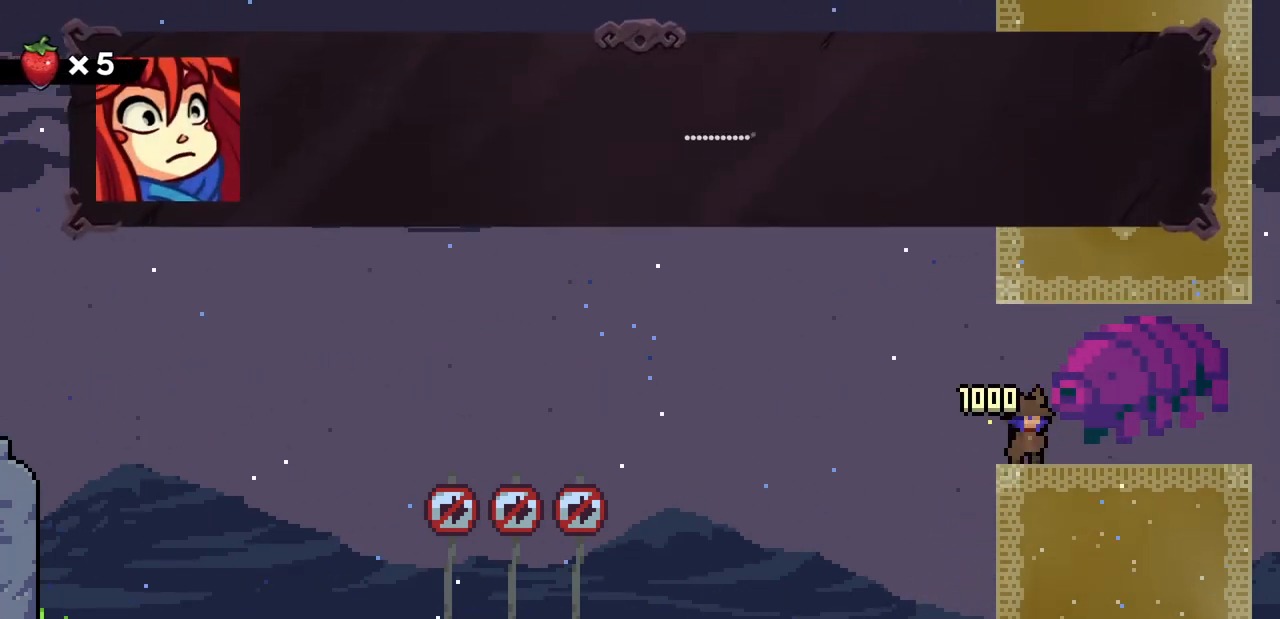
{"keys": ["return"], "events": [[200, "return", "down"], [233, "c", "down"], [233, "return", "up"], [267, "c", "up"], [333, "return", "down"], [433, "c", "down"], [433, "return", "up"], [500, "c", "up"], [500, "return", "down"]]}
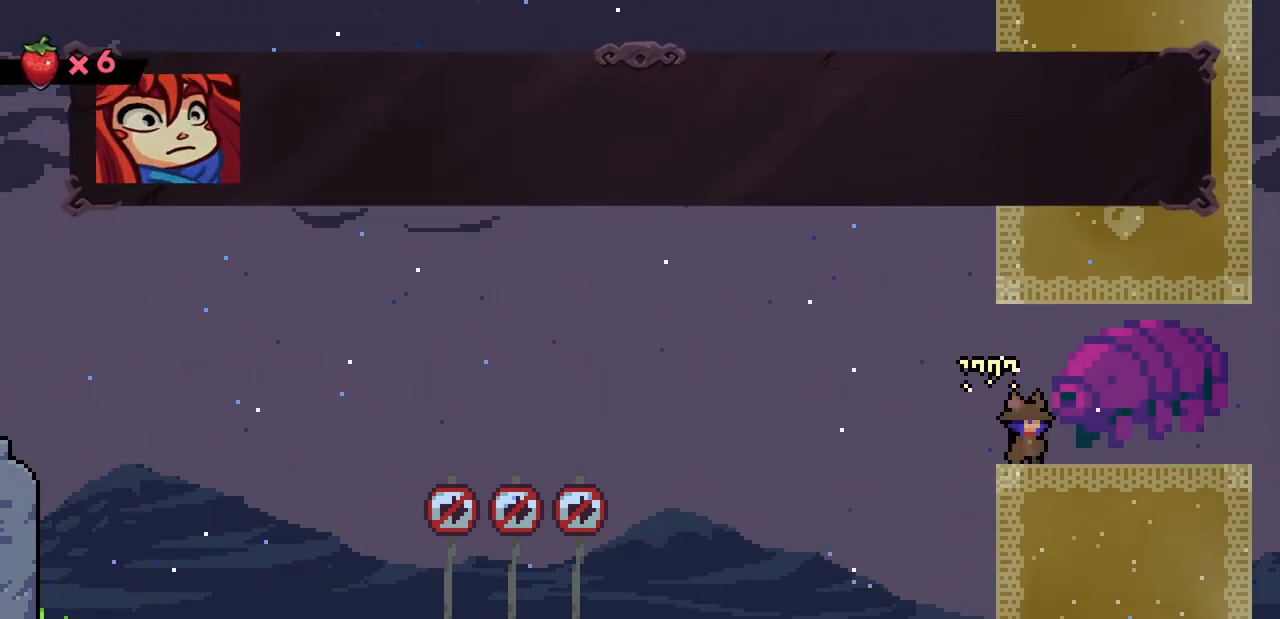
{"keys": [], "events": [[67, "return", "up"], [167, "x", "down"], [167, "z", "down"], [233, "x", "up"], [233, "z", "up"]]}
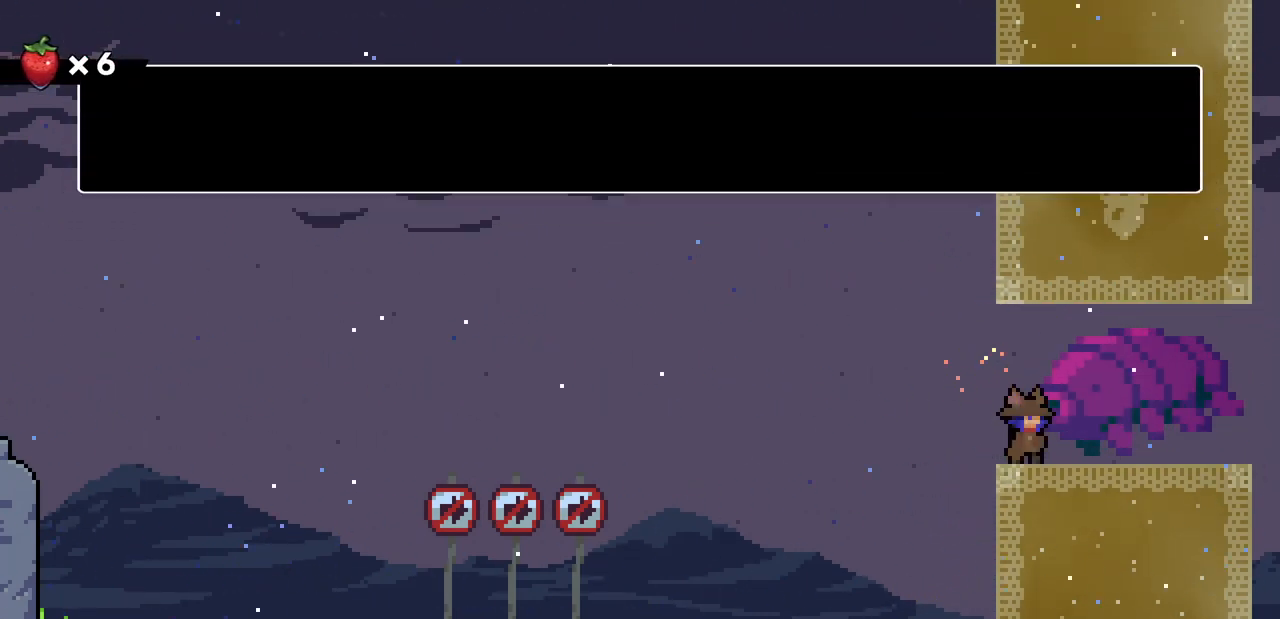
{"keys": [], "events": [[300, "c", "down"], [400, "c", "up"], [400, "return", "down"], [467, "return", "up"]]}
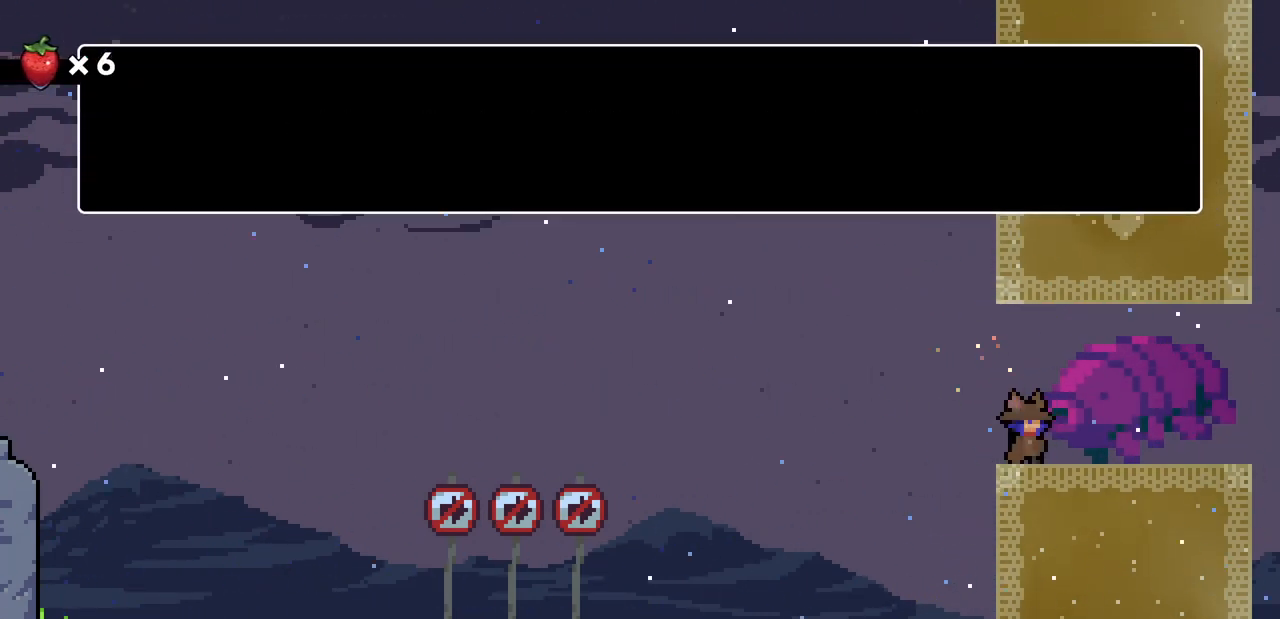
{"keys": [], "events": []}
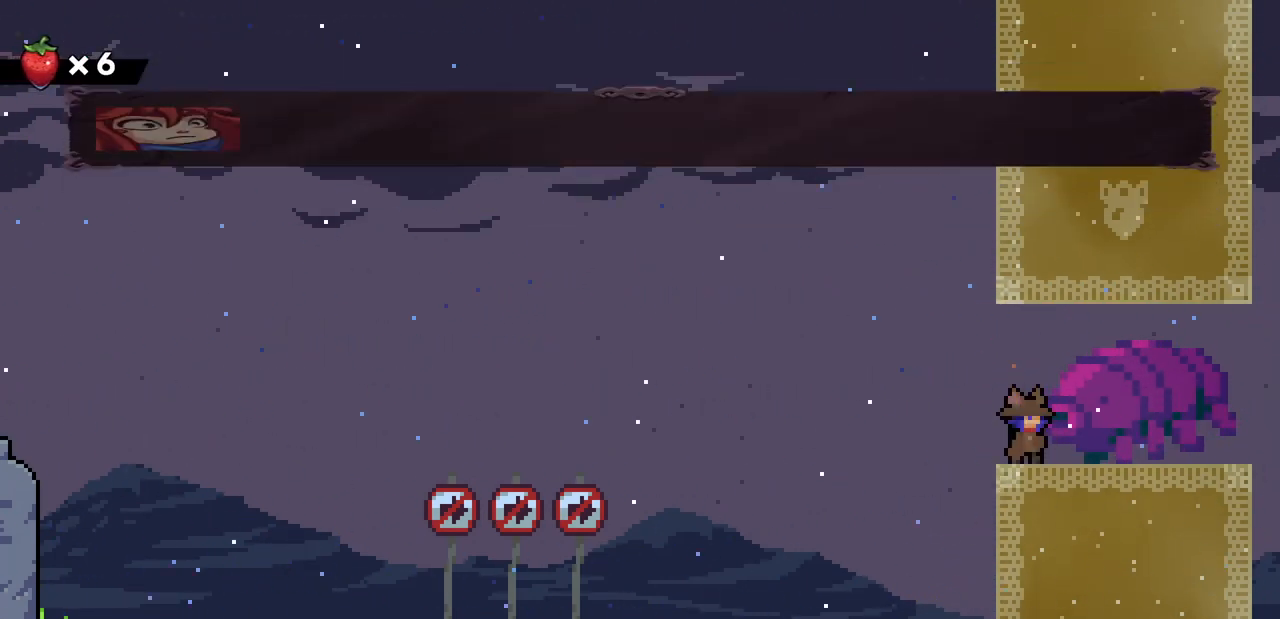
{"keys": ["c", "return"], "events": [[100, "return", "down"], [167, "c", "down"], [167, "return", "up"], [233, "c", "up"], [233, "return", "down"], [300, "return", "up"], [333, "c", "down"], [333, "return", "down"], [400, "c", "up"], [400, "return", "up"], [467, "c", "down"], [467, "return", "down"]]}
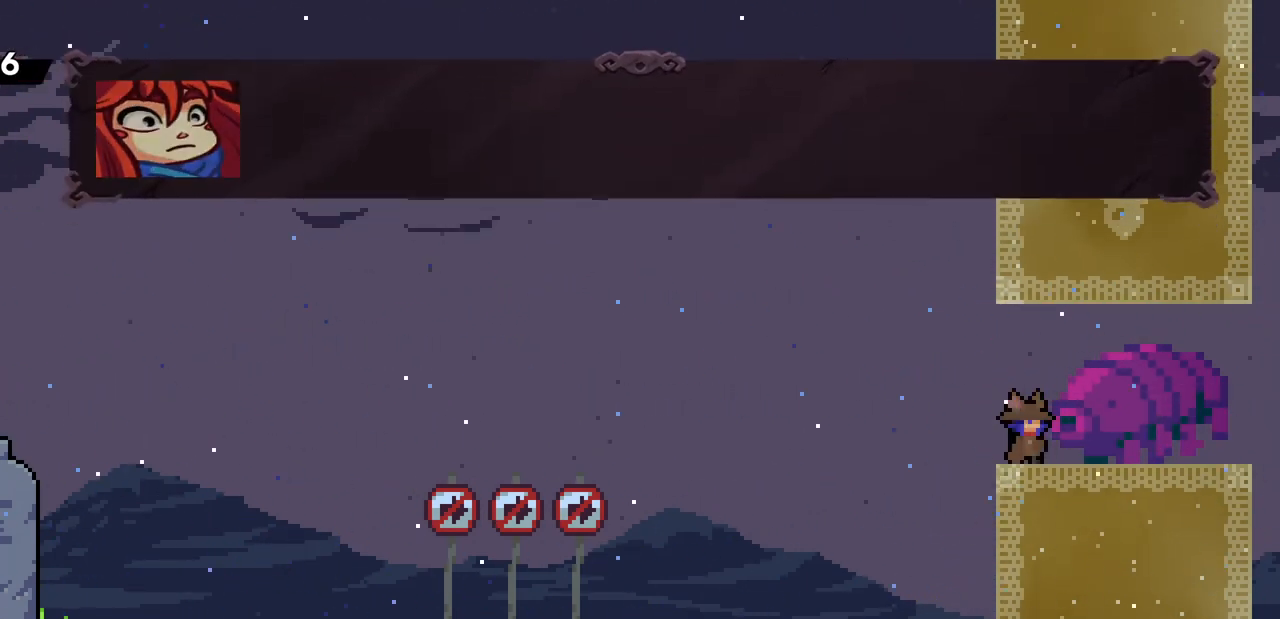
{"keys": ["c", "return"], "events": [[33, "c", "up"], [133, "c", "down"], [133, "return", "up"], [167, "c", "up"], [167, "return", "down"], [200, "c", "down"], [200, "return", "up"], [267, "return", "down"], [300, "c", "up"], [300, "return", "up"], [367, "c", "down"], [367, "return", "down"], [400, "c", "up"], [467, "return", "up"], [500, "c", "down"], [500, "return", "down"]]}
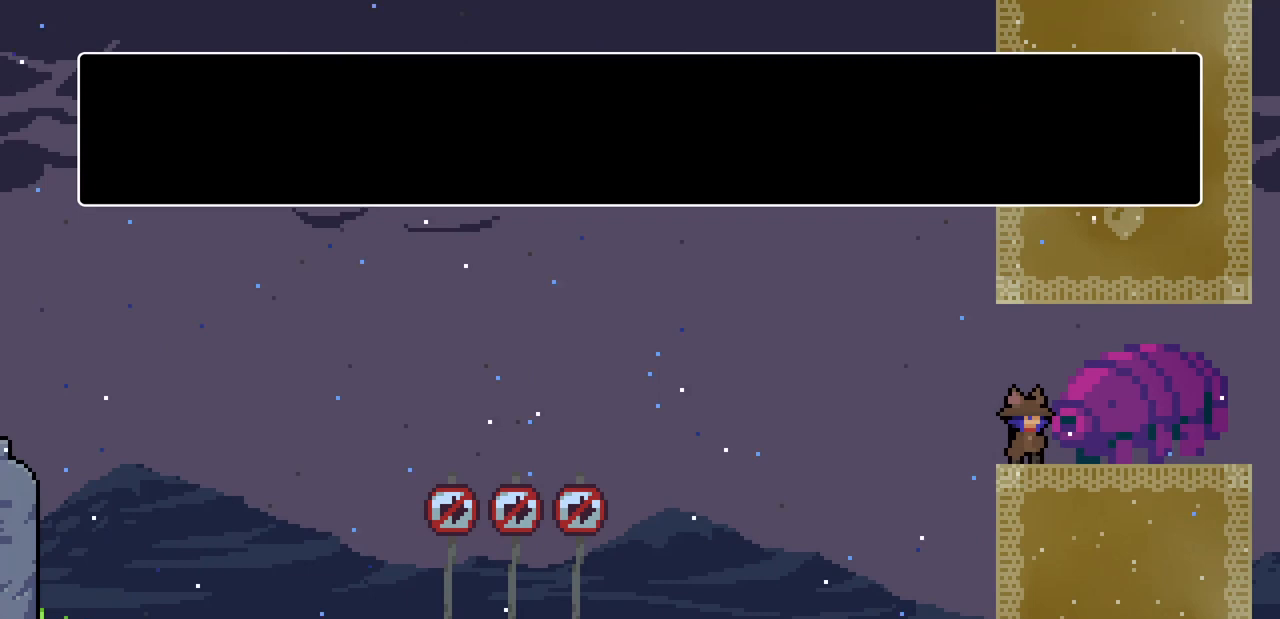
{"keys": [], "events": [[100, "c", "up"], [100, "return", "up"], [133, "c", "down"], [133, "return", "down"], [233, "c", "up"], [233, "return", "up"]]}
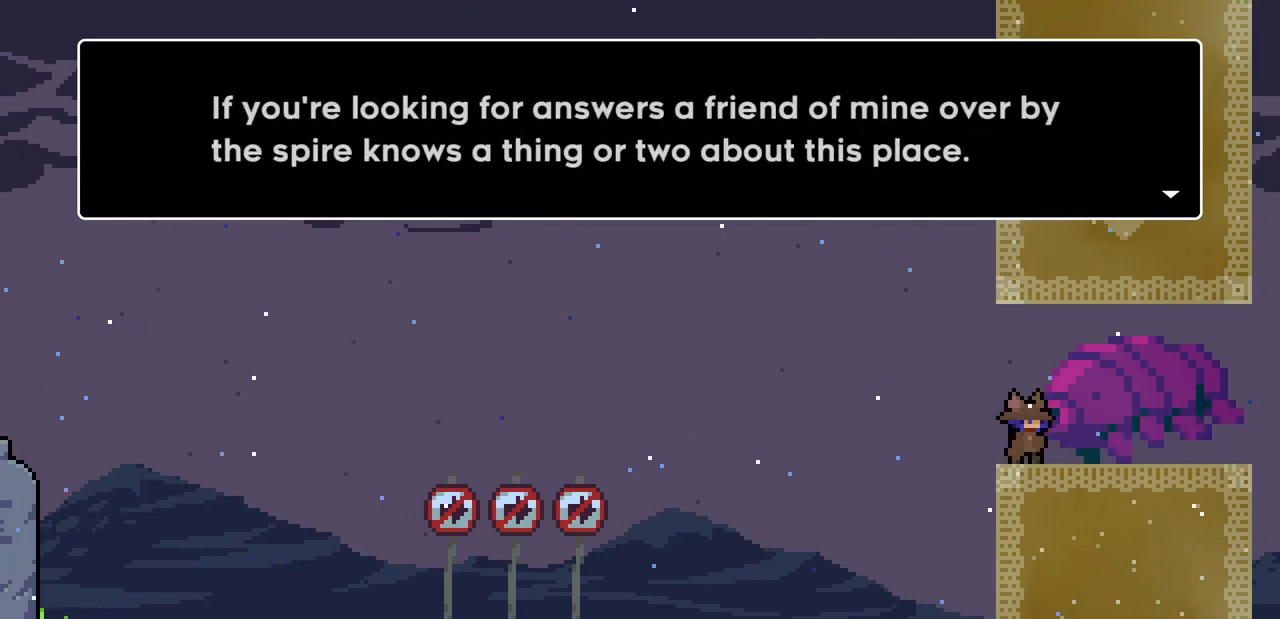
{"keys": [], "events": []}
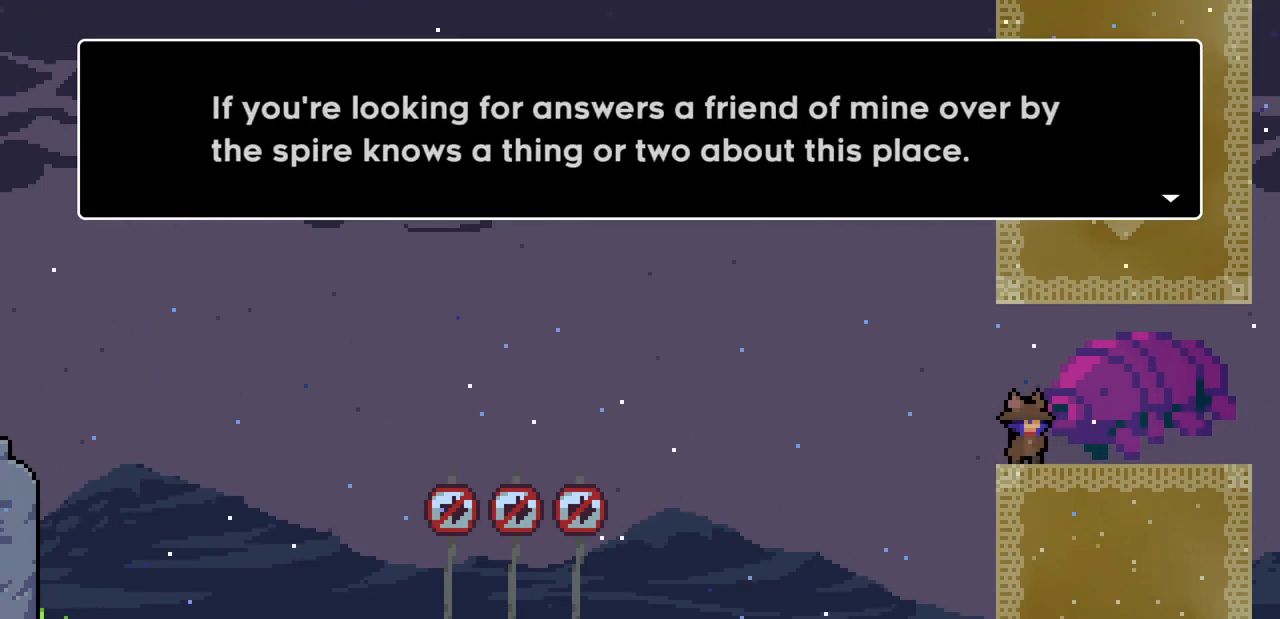
{"keys": [], "events": []}
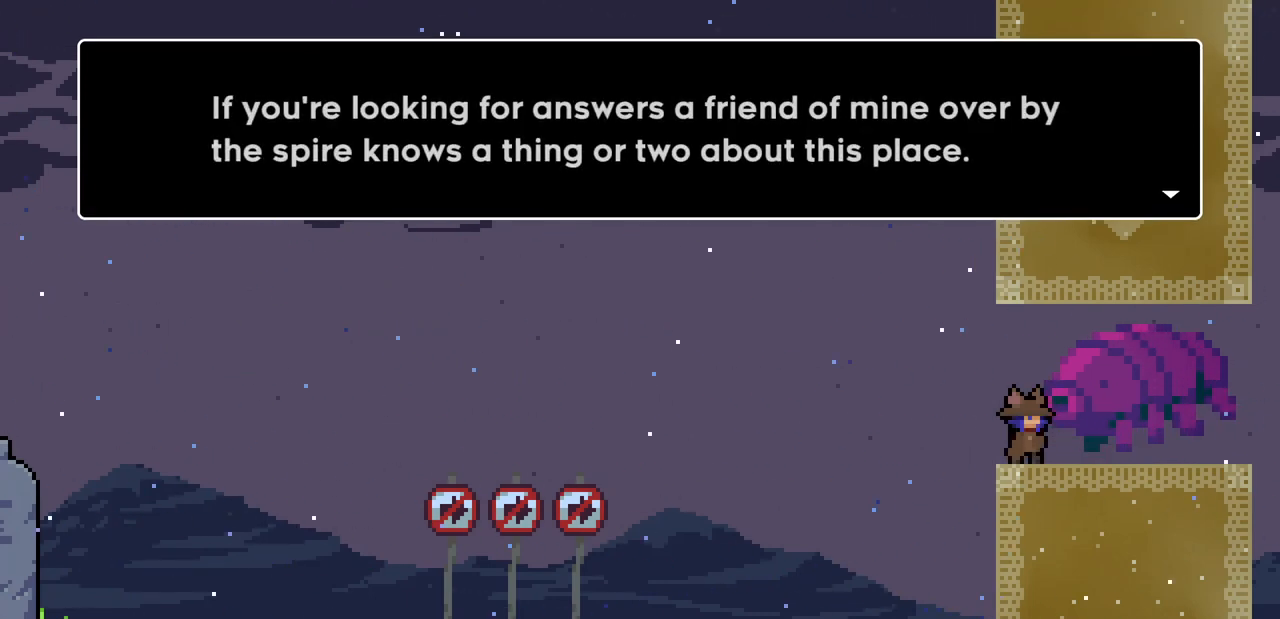
{"keys": [], "events": []}